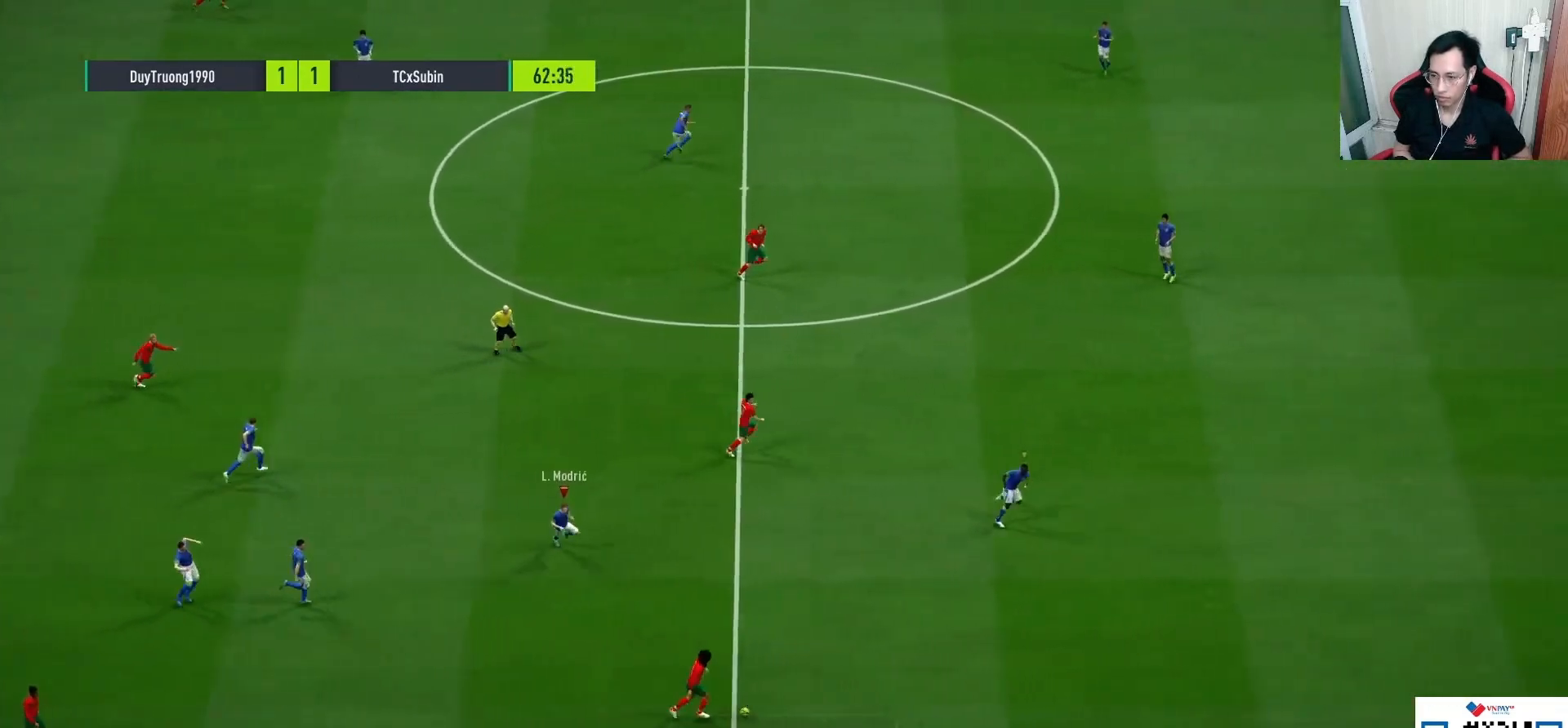
Gameplay with a controller (PlayStation layout); each line is a JSON object with the inputs held at the frame after it. "events" lists button and stick changes between this image and that frame as [ms after this image, input, new state], when the widget could be followed in between.
{"buttons": ["R1"], "left_stick": "right", "right_stick": "center", "events": [[50, "left_stick", "right"]]}
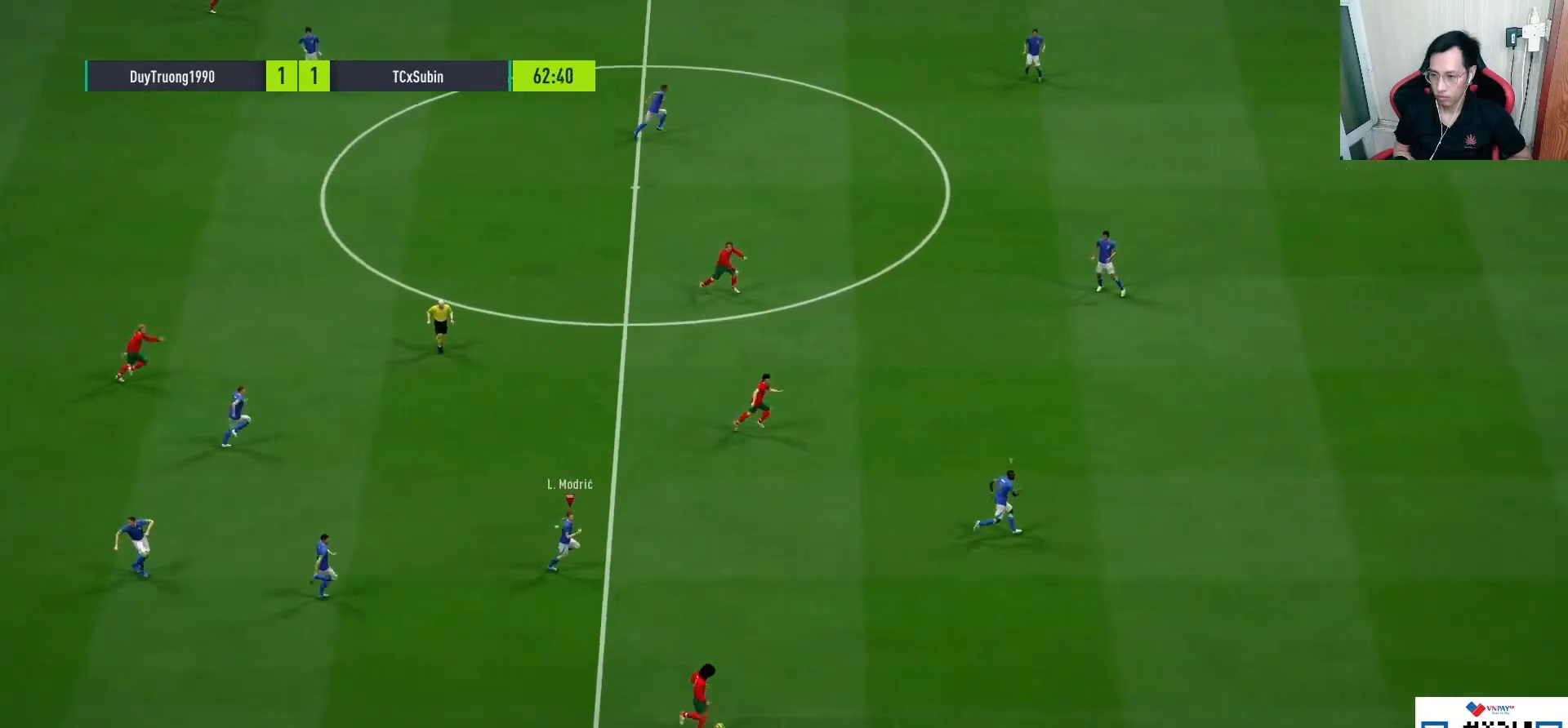
{"buttons": ["R1"], "left_stick": "down-right", "right_stick": "center", "events": [[500, "left_stick", "down-right"]]}
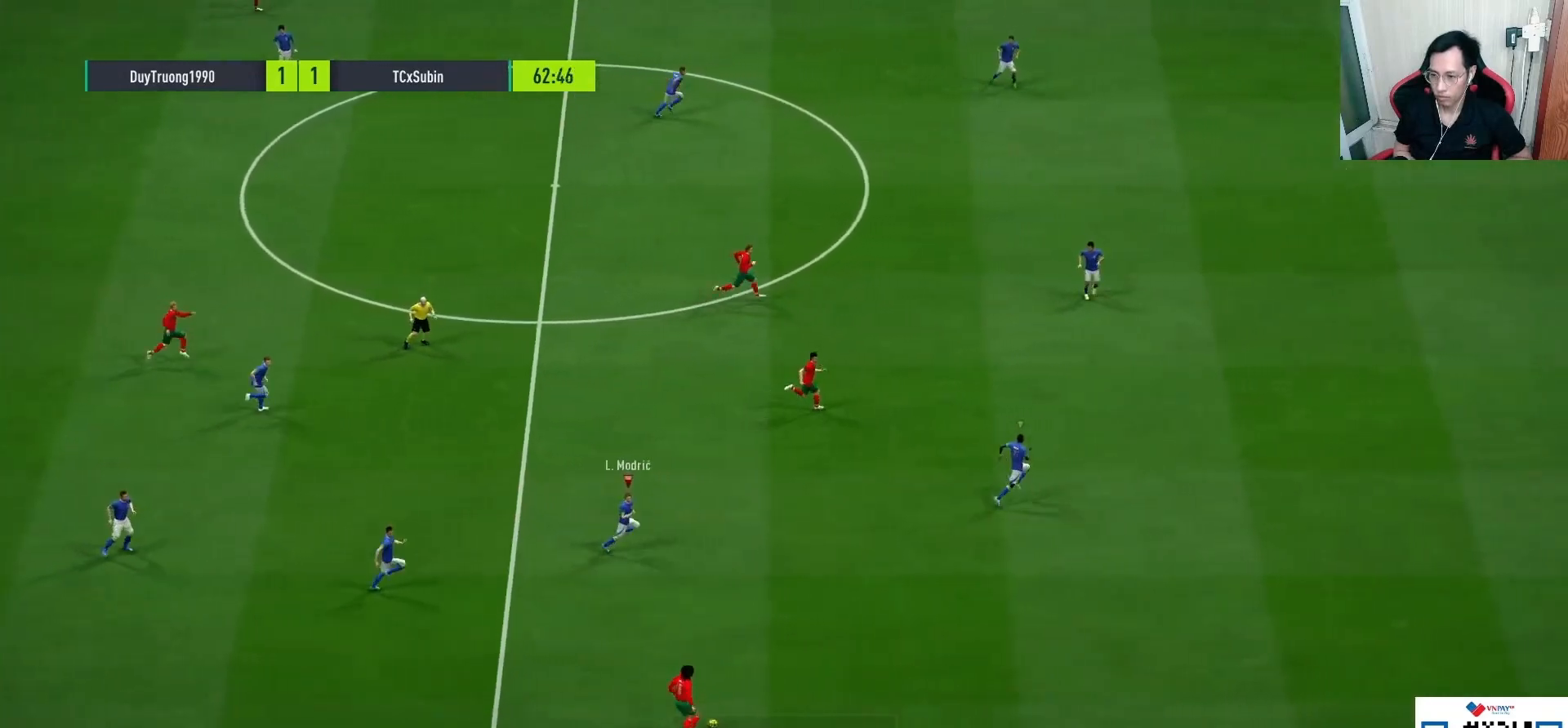
{"buttons": ["L1", "R1"], "left_stick": "down-right", "right_stick": "center", "events": [[33, "right_stick", "right"], [150, "right_stick", "center"], [417, "L1", "down"]]}
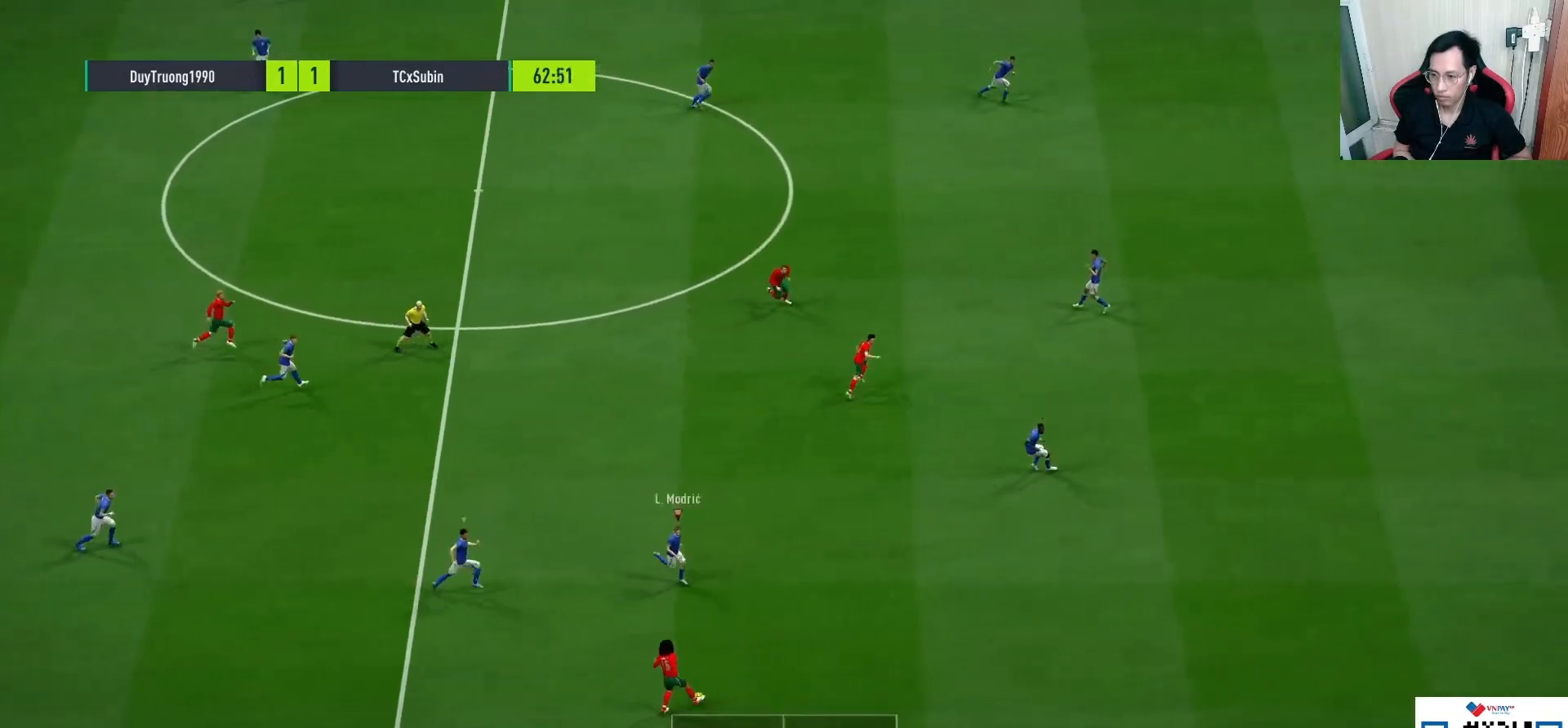
{"buttons": ["L1"], "left_stick": "up-left", "right_stick": "center", "events": [[50, "L1", "up"], [183, "L2", "down"], [333, "L2", "up"], [350, "R1", "up"], [383, "L1", "down"], [450, "left_stick", "up-left"]]}
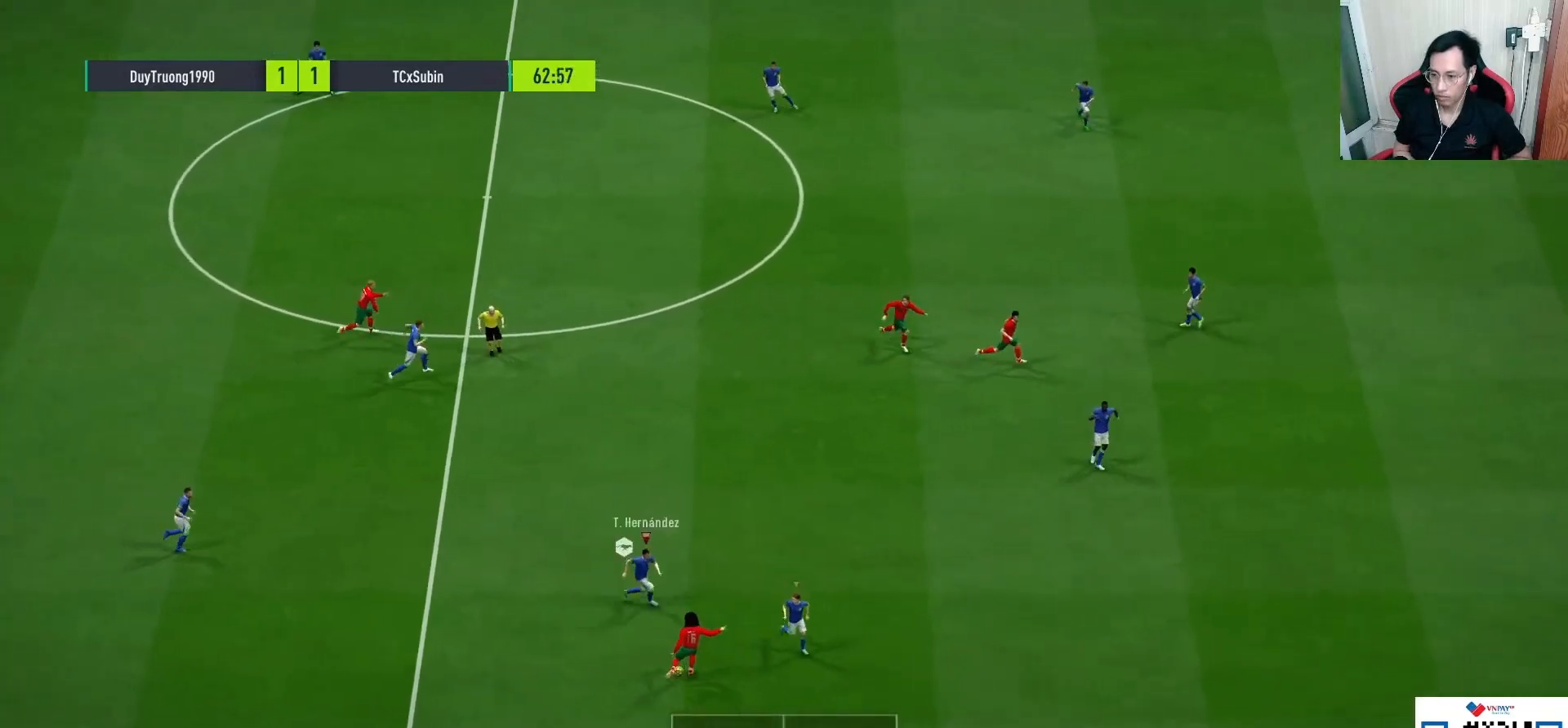
{"buttons": ["L1", "L2", "R1"], "left_stick": "up-left", "right_stick": "center", "events": [[17, "R1", "down"], [50, "L1", "up"], [133, "L2", "down"], [183, "L1", "down"]]}
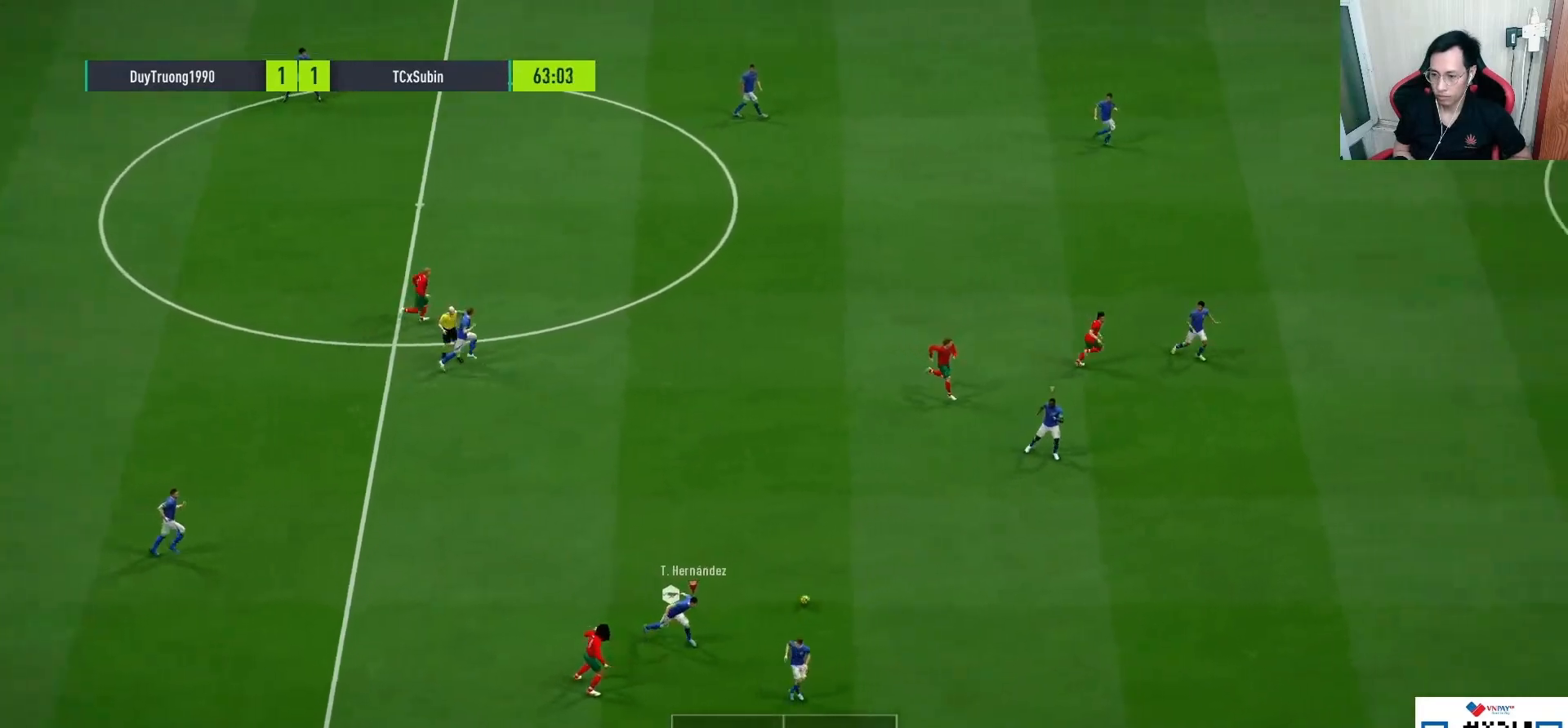
{"buttons": ["R1"], "left_stick": "left", "right_stick": "center", "events": [[17, "L1", "up"], [17, "L2", "up"], [50, "L1", "down"], [100, "CROSS", "down"], [100, "left_stick", "left"], [167, "CROSS", "up"], [167, "L1", "up"], [267, "left_stick", "down-left"], [367, "CROSS", "down"], [433, "CROSS", "up"], [500, "left_stick", "left"]]}
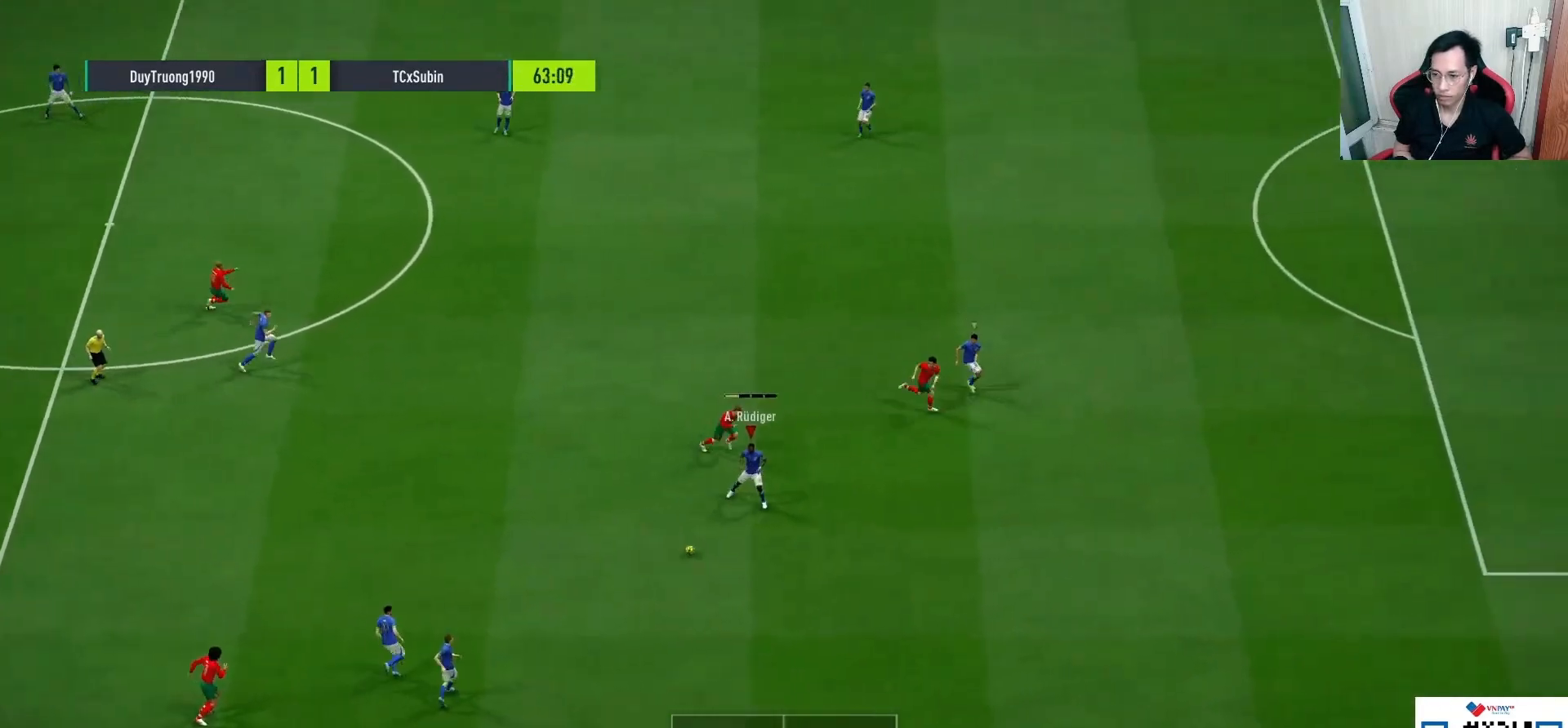
{"buttons": [], "left_stick": "up-left", "right_stick": "center", "events": [[83, "R1", "up"], [200, "left_stick", "up-left"]]}
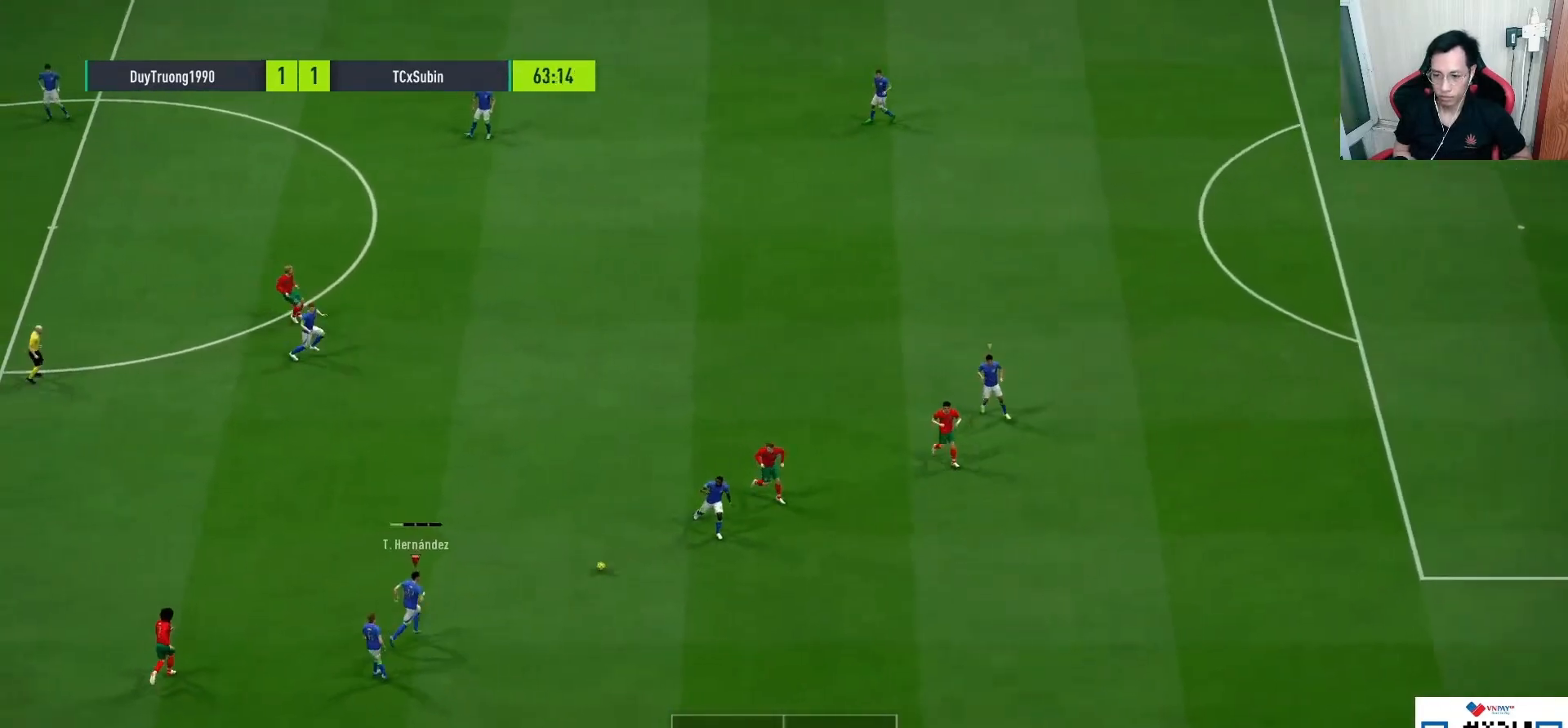
{"buttons": [], "left_stick": "center", "right_stick": "center", "events": [[100, "CROSS", "down"], [150, "L1", "down"], [150, "R1", "down"], [333, "CROSS", "up"], [333, "R1", "up"], [433, "L1", "up"], [483, "left_stick", "center"]]}
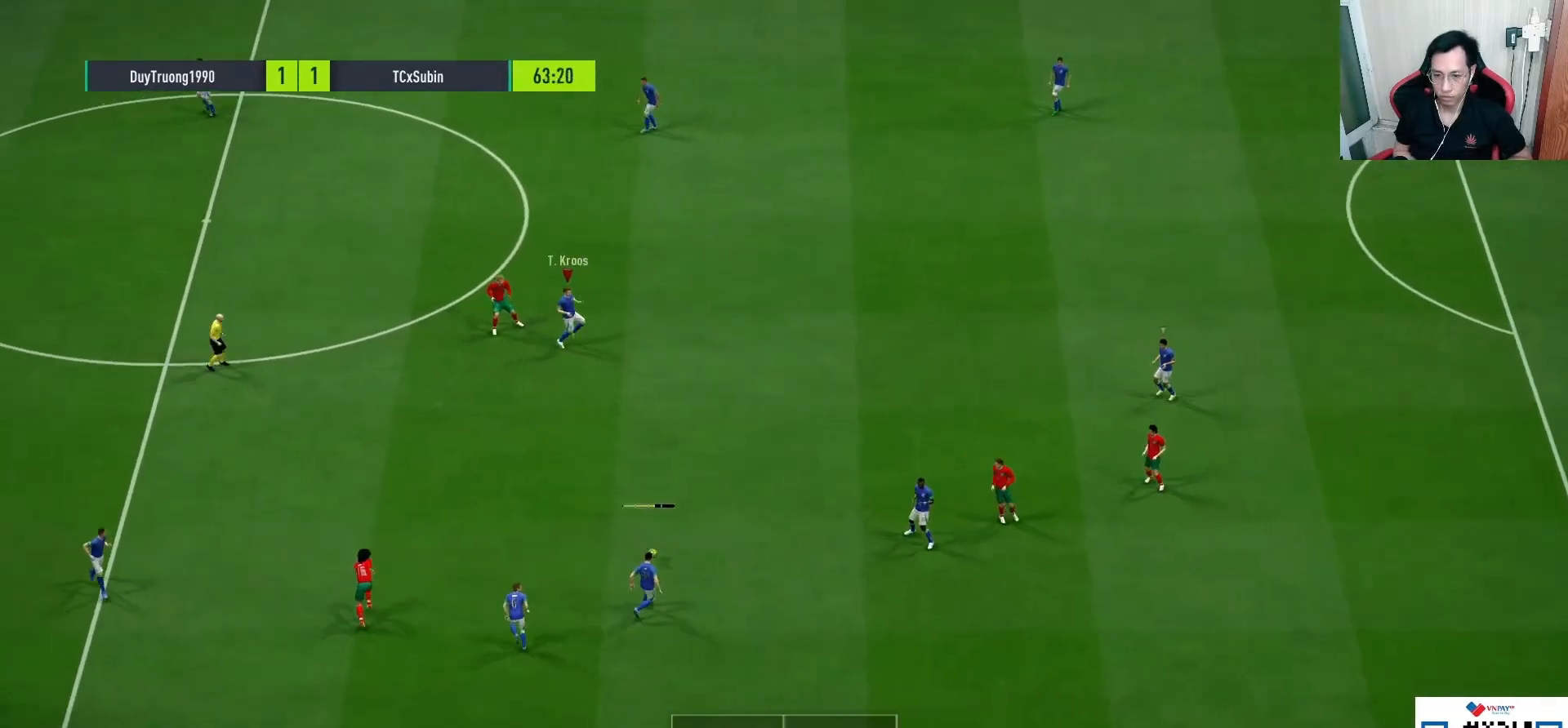
{"buttons": ["CROSS", "L1", "R1"], "left_stick": "up", "right_stick": "center", "events": [[433, "left_stick", "up"], [450, "CROSS", "down"], [450, "R1", "down"], [467, "L1", "down"]]}
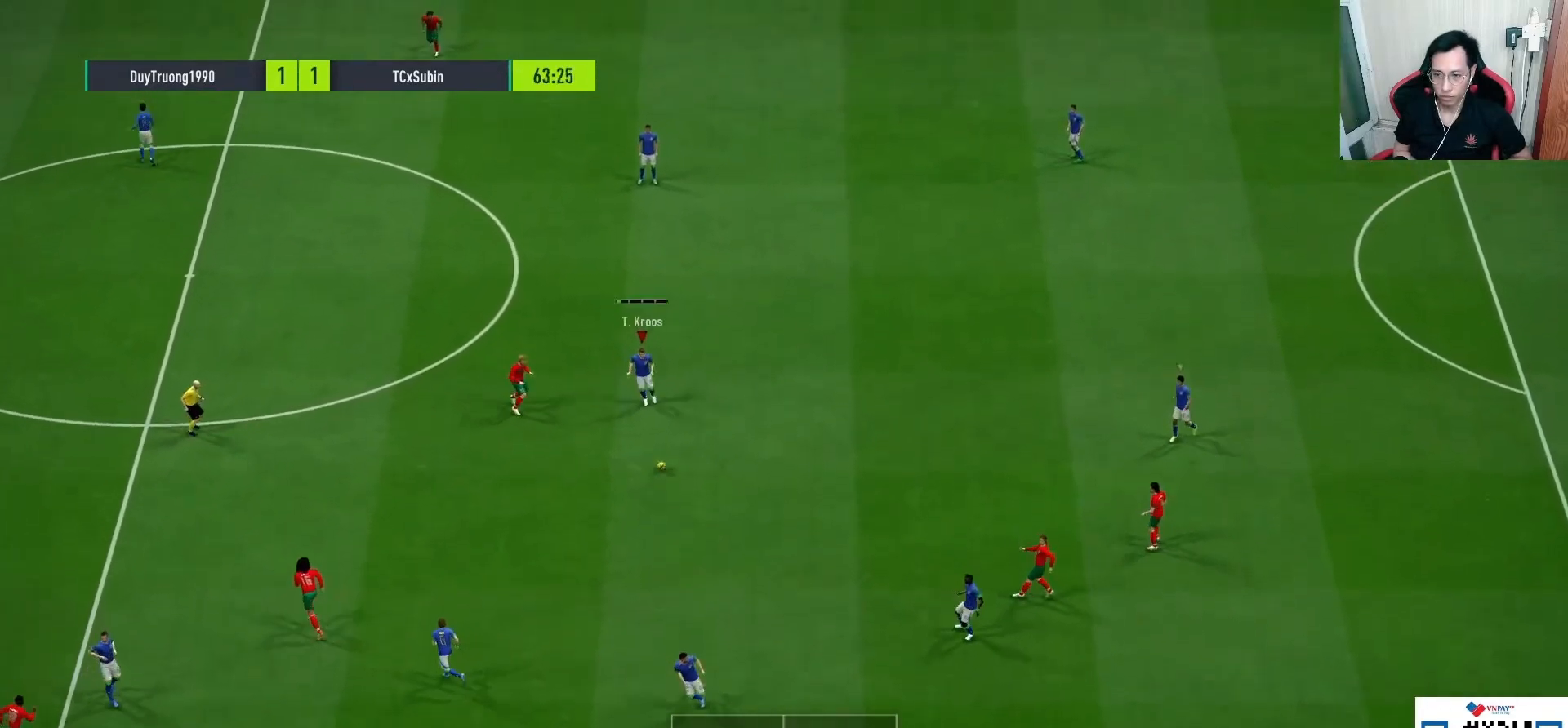
{"buttons": ["R1"], "left_stick": "left", "right_stick": "center", "events": [[100, "CROSS", "up"], [117, "R1", "up"], [217, "L1", "up"], [300, "left_stick", "center"], [417, "left_stick", "left"], [450, "R1", "down"]]}
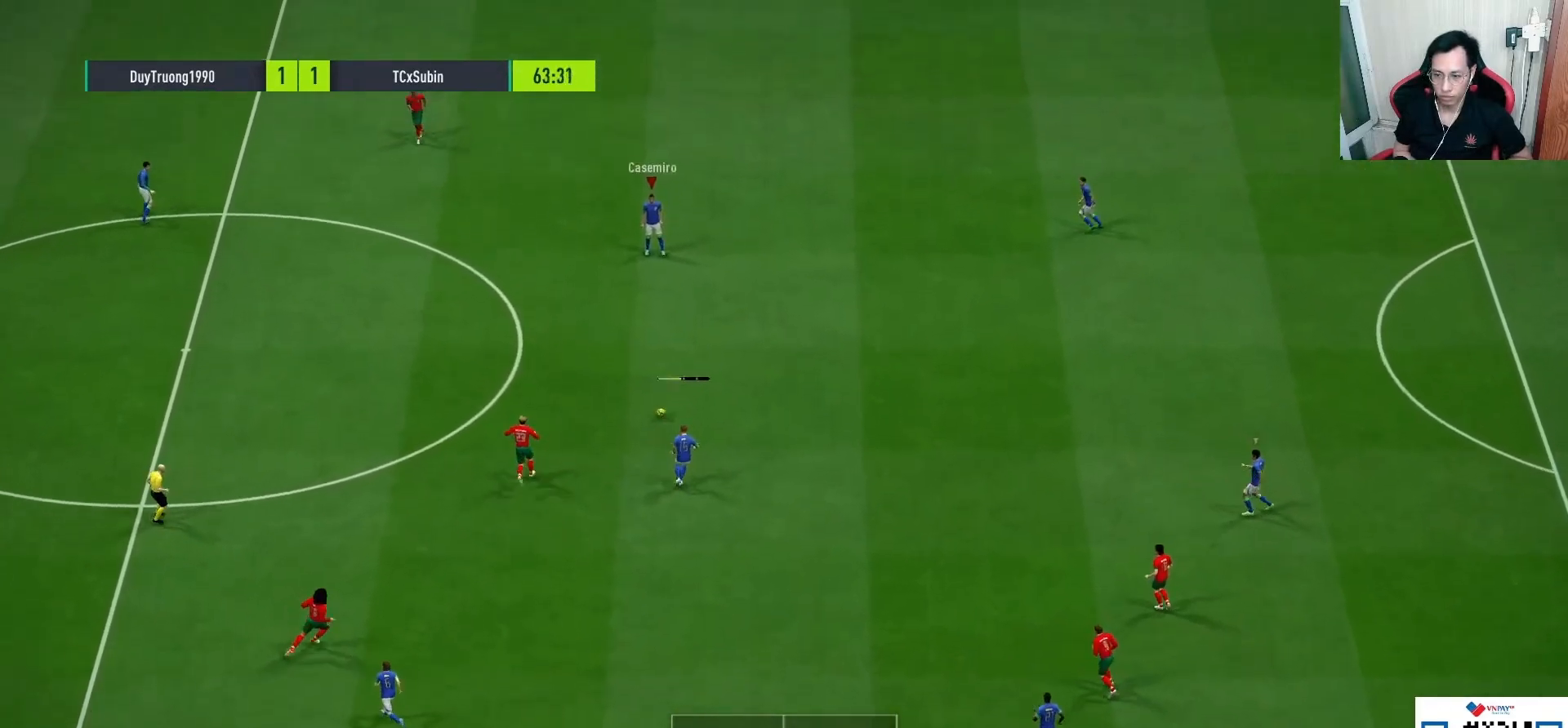
{"buttons": ["L1"], "left_stick": "left", "right_stick": "center", "events": [[100, "R1", "up"], [250, "CROSS", "down"], [250, "L1", "down"], [250, "R1", "down"], [350, "CROSS", "up"], [417, "R1", "up"]]}
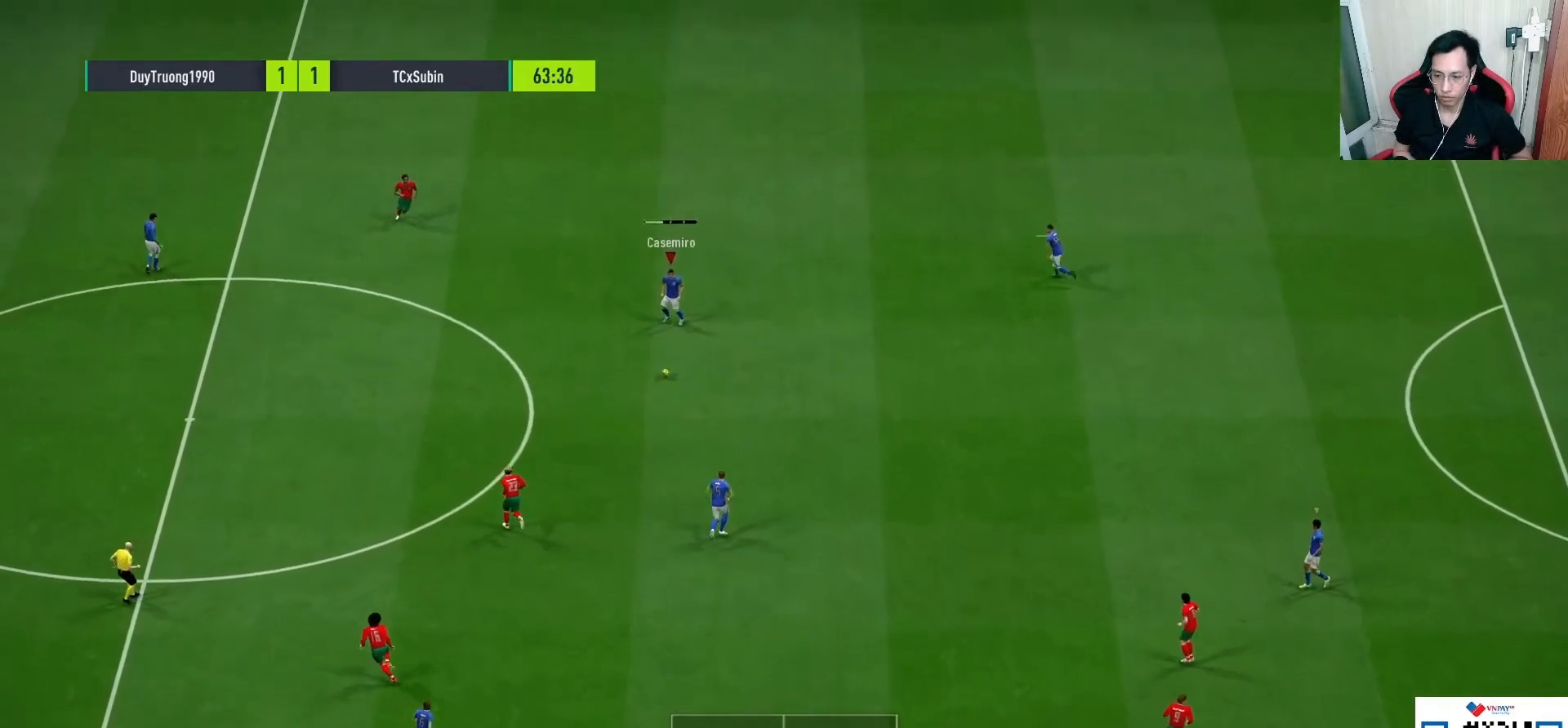
{"buttons": [], "left_stick": "center", "right_stick": "center", "events": [[83, "left_stick", "up-left"], [450, "L1", "up"], [450, "left_stick", "center"]]}
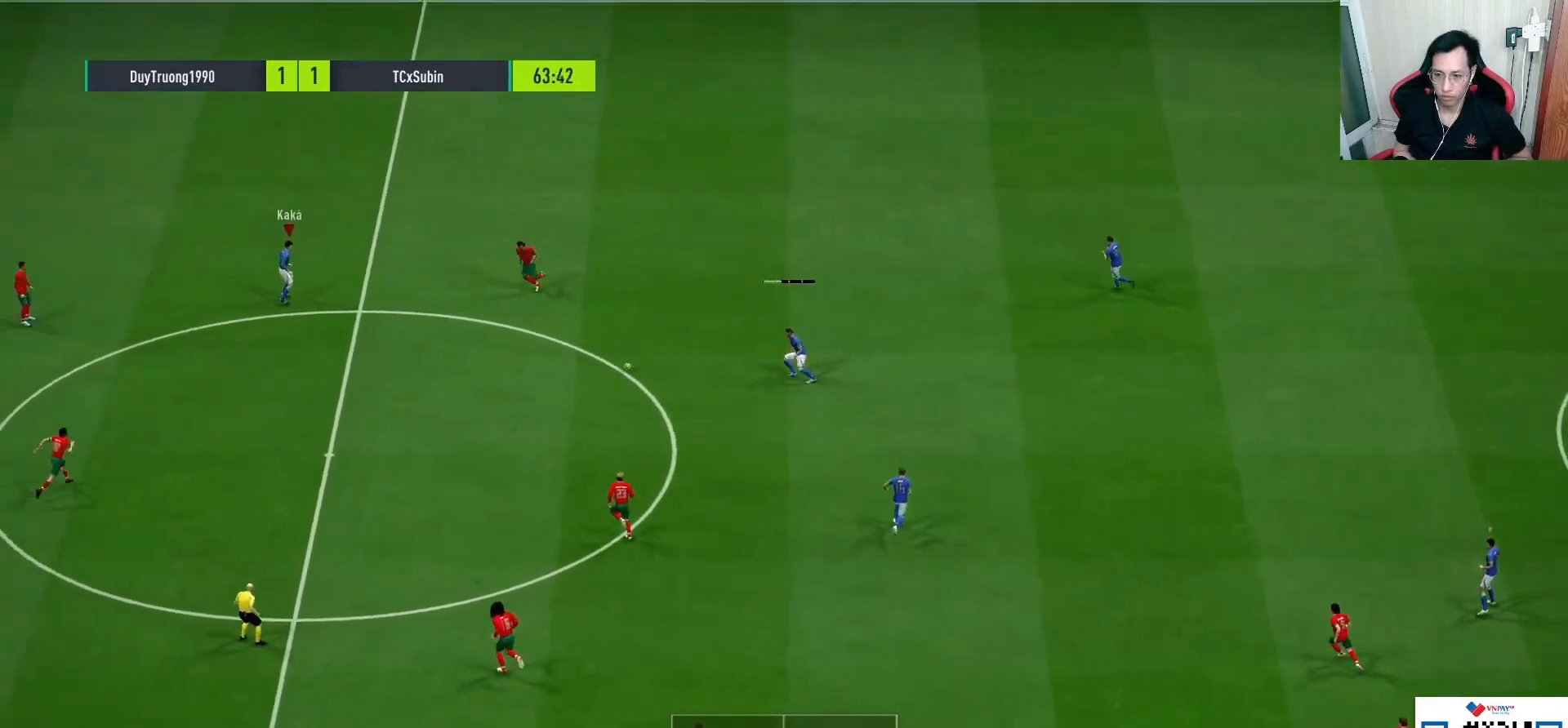
{"buttons": [], "left_stick": "center", "right_stick": "center", "events": [[67, "left_stick", "down-left"], [500, "left_stick", "center"]]}
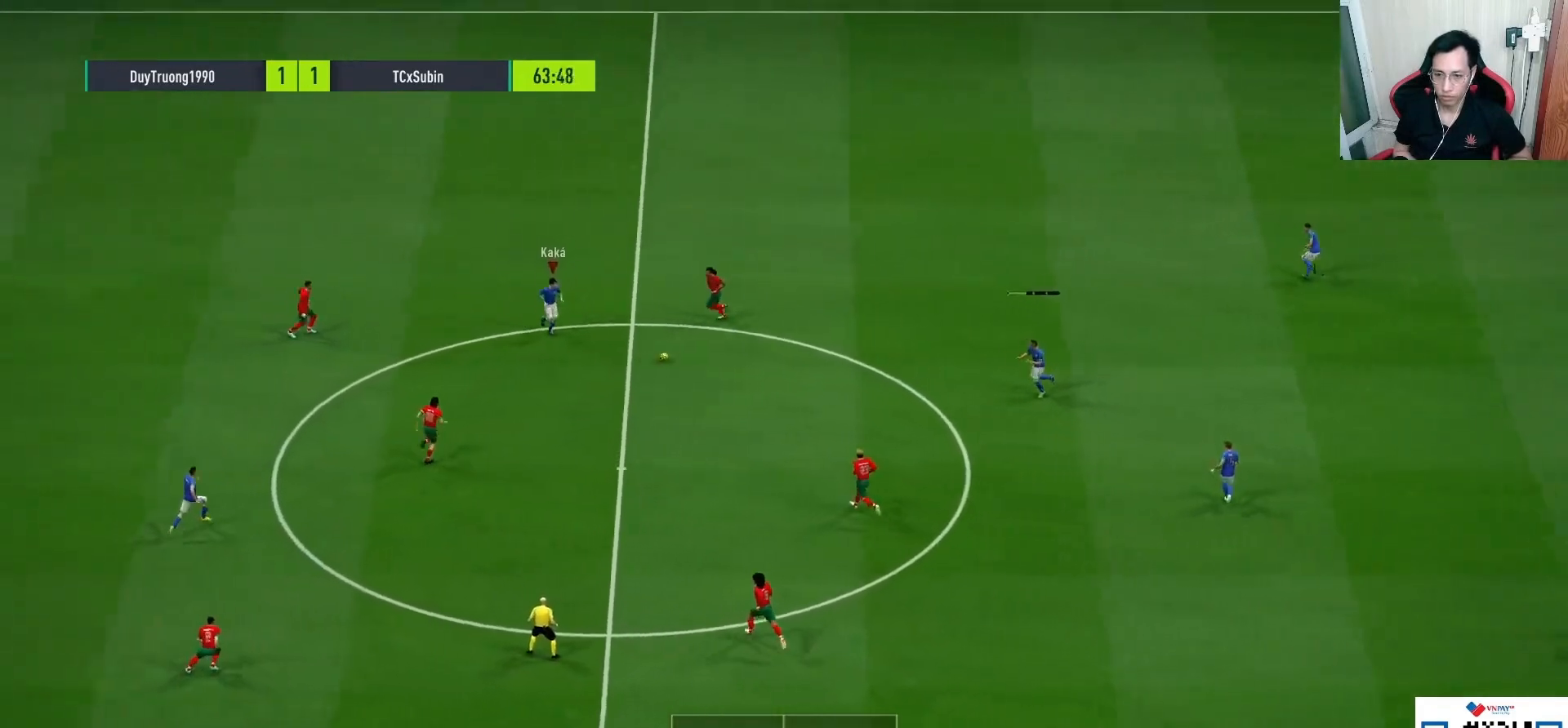
{"buttons": [], "left_stick": "left", "right_stick": "center", "events": [[417, "left_stick", "left"]]}
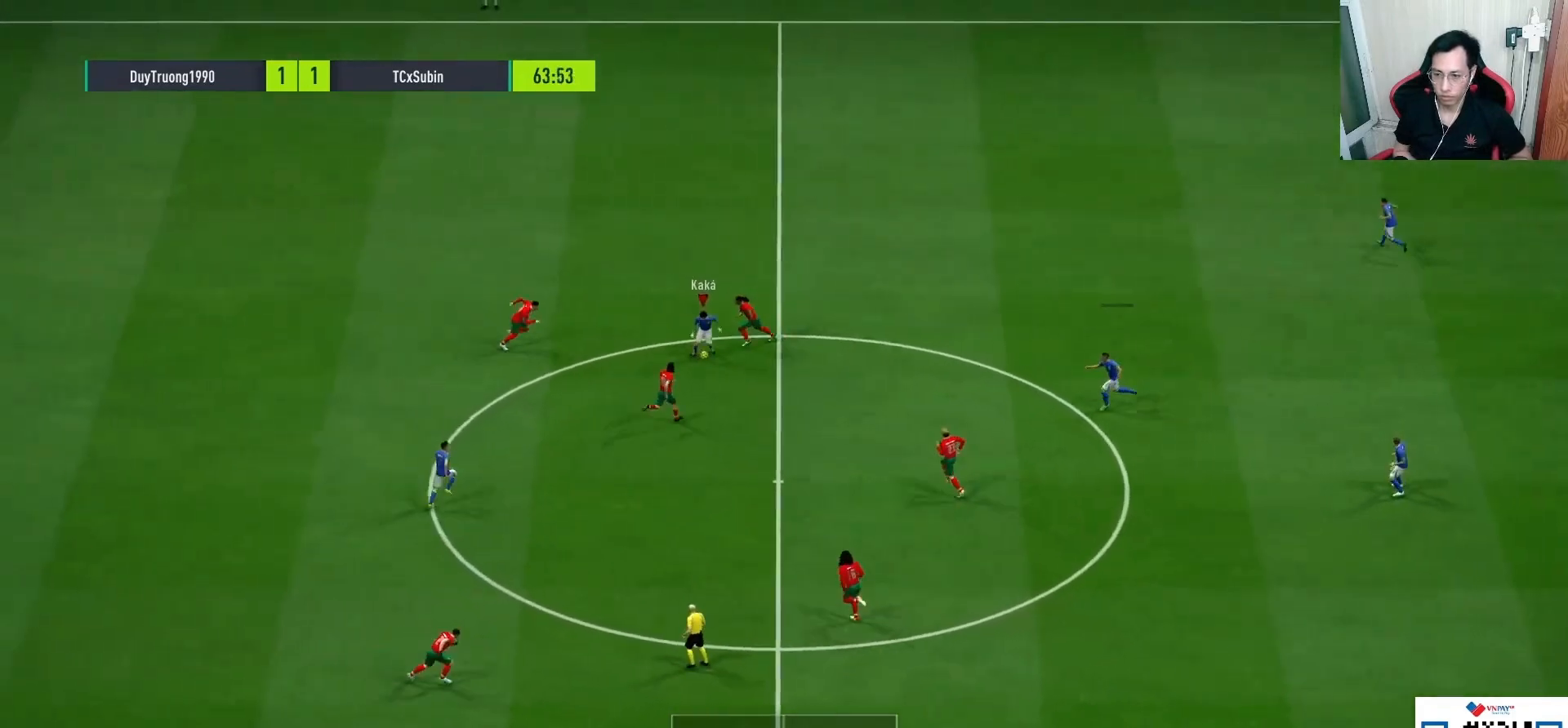
{"buttons": ["L3"], "left_stick": "down-left", "right_stick": "center", "events": [[183, "R1", "down"], [183, "left_stick", "down-left"], [267, "R1", "up"], [417, "L3", "down"]]}
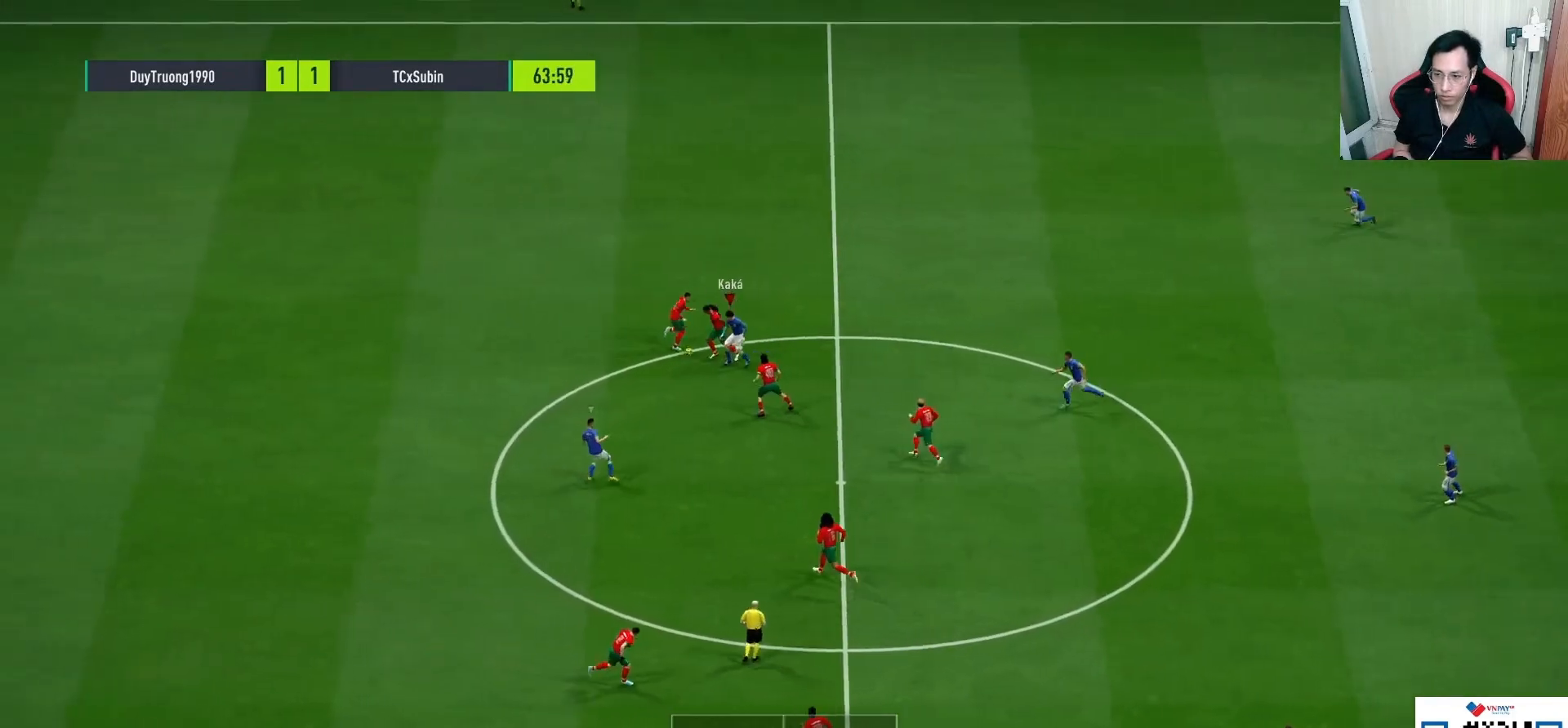
{"buttons": ["L2", "R1"], "left_stick": "up-left", "right_stick": "center", "events": [[17, "R1", "down"], [83, "L3", "up"], [100, "left_stick", "left"], [433, "left_stick", "up-left"], [500, "L2", "down"]]}
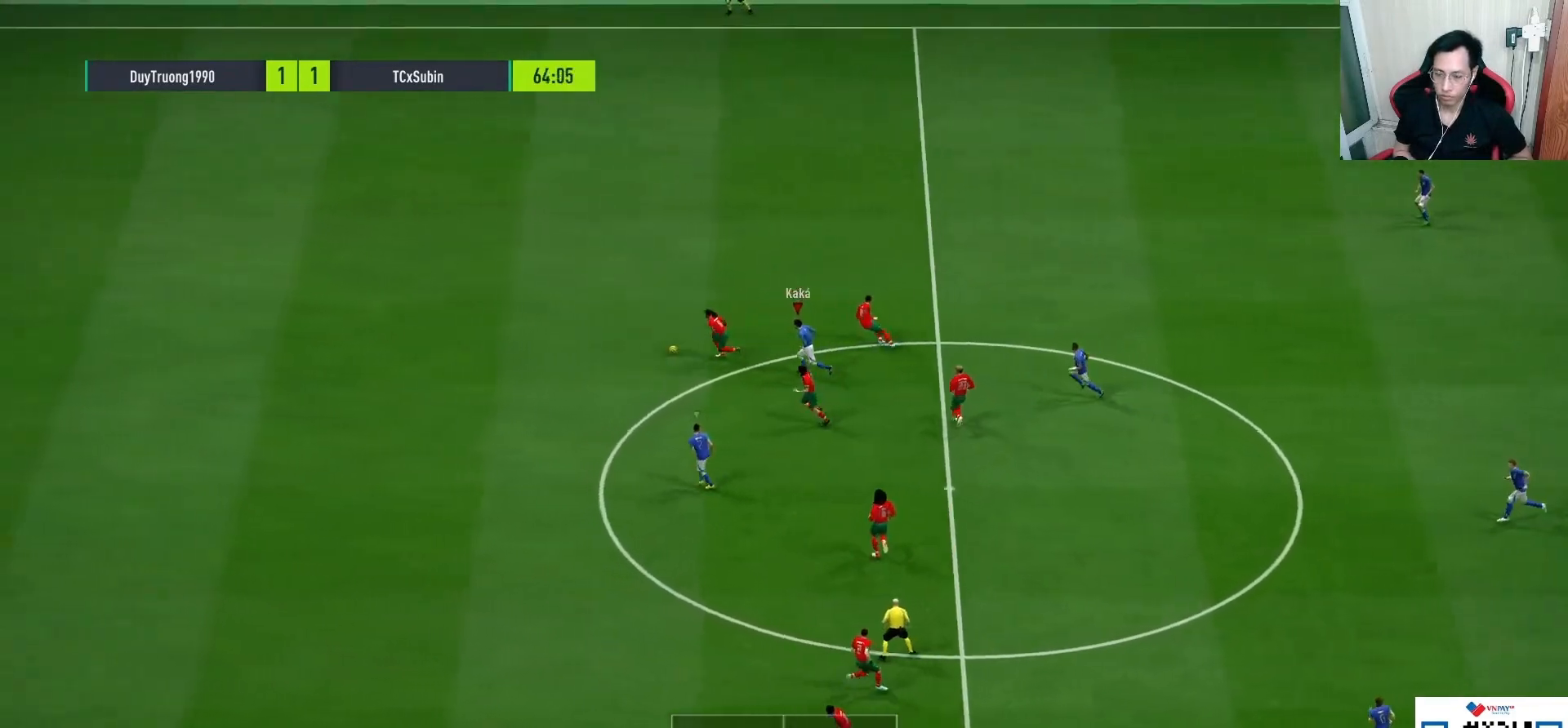
{"buttons": ["L1", "L2", "R1"], "left_stick": "up", "right_stick": "center", "events": [[17, "L1", "down"], [133, "left_stick", "up"]]}
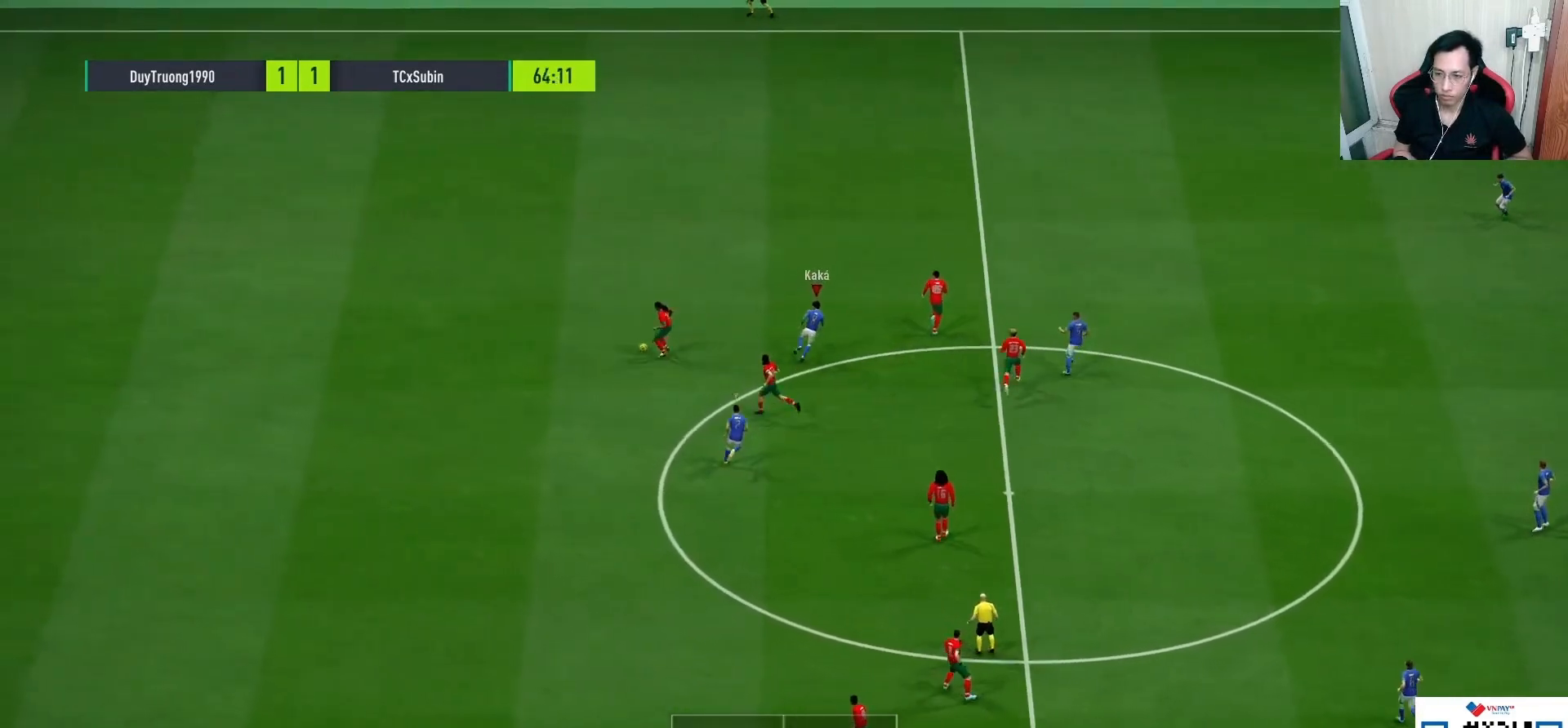
{"buttons": ["R1"], "left_stick": "up-left", "right_stick": "center", "events": [[367, "L1", "up"], [367, "L2", "up"], [367, "R1", "up"], [367, "right_stick", "down-left"], [400, "left_stick", "up-left"], [433, "R1", "down"], [500, "right_stick", "center"]]}
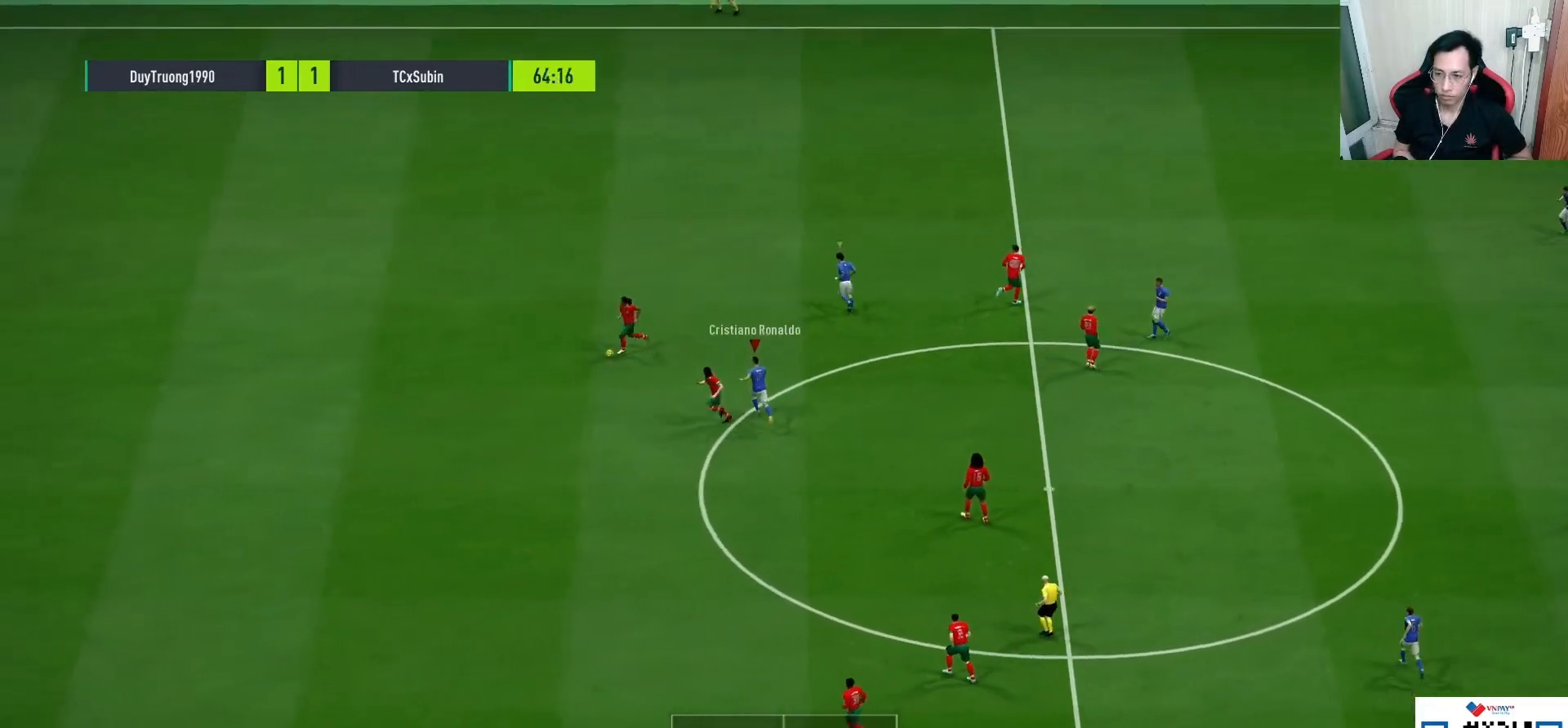
{"buttons": ["R1"], "left_stick": "left", "right_stick": "center", "events": [[17, "left_stick", "left"]]}
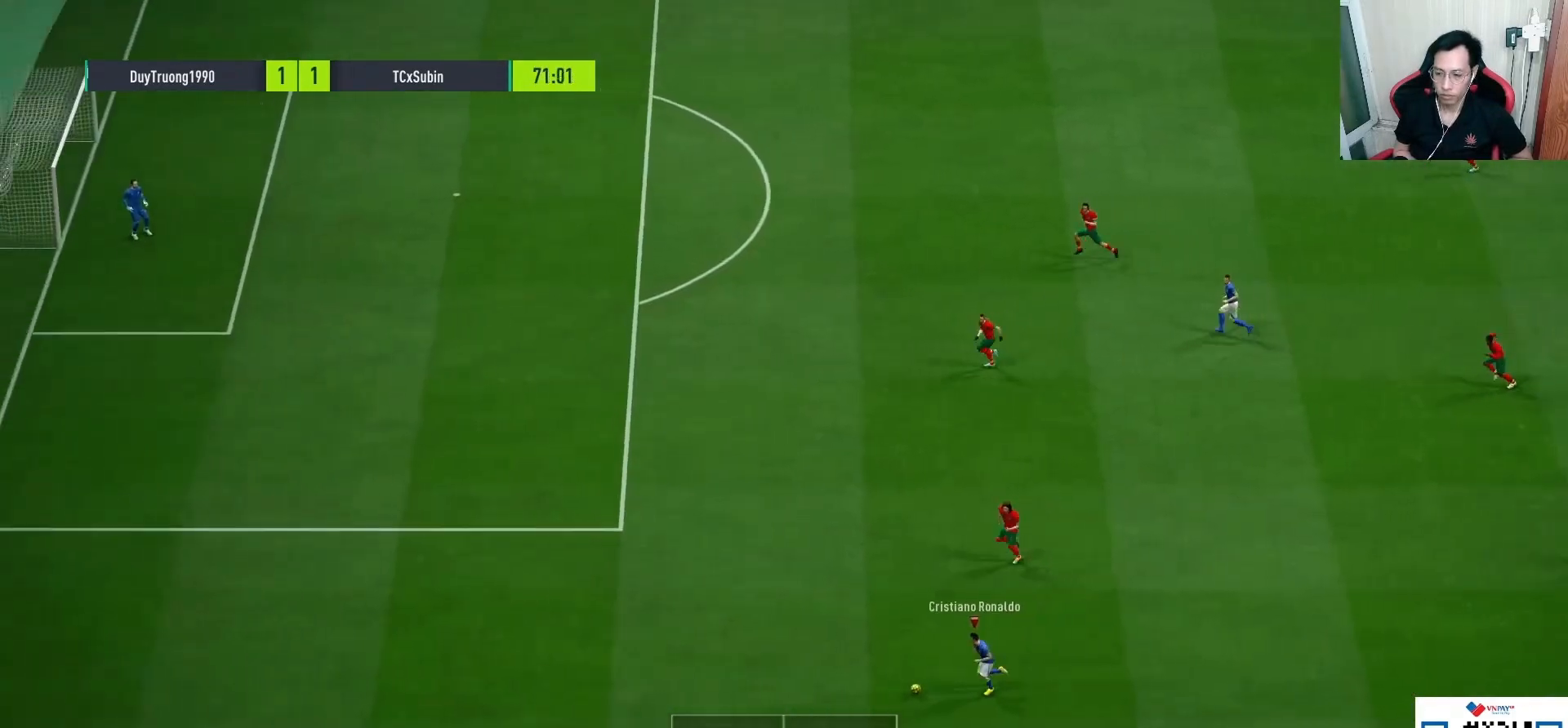
{"buttons": ["R1"], "left_stick": "left", "right_stick": "center", "events": []}
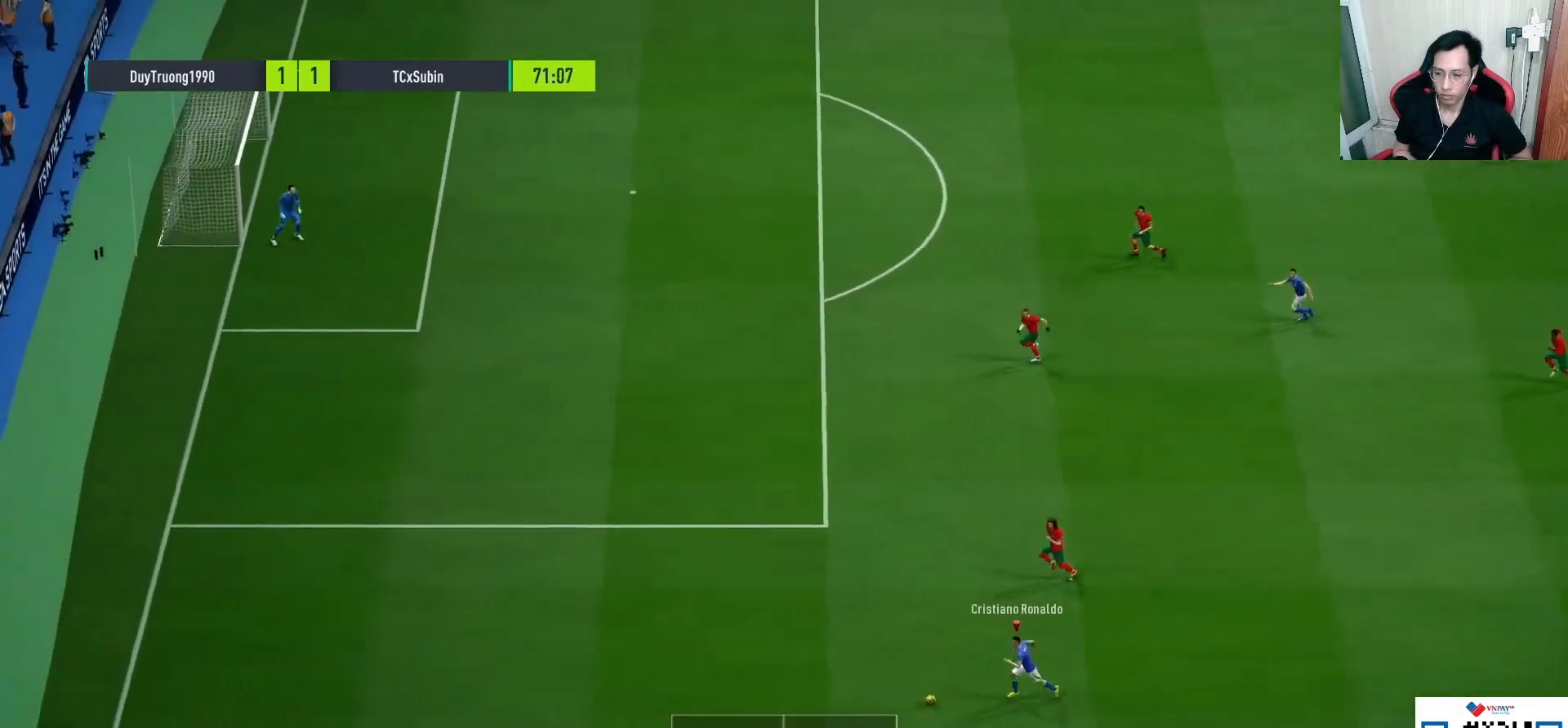
{"buttons": ["R1"], "left_stick": "left", "right_stick": "center", "events": []}
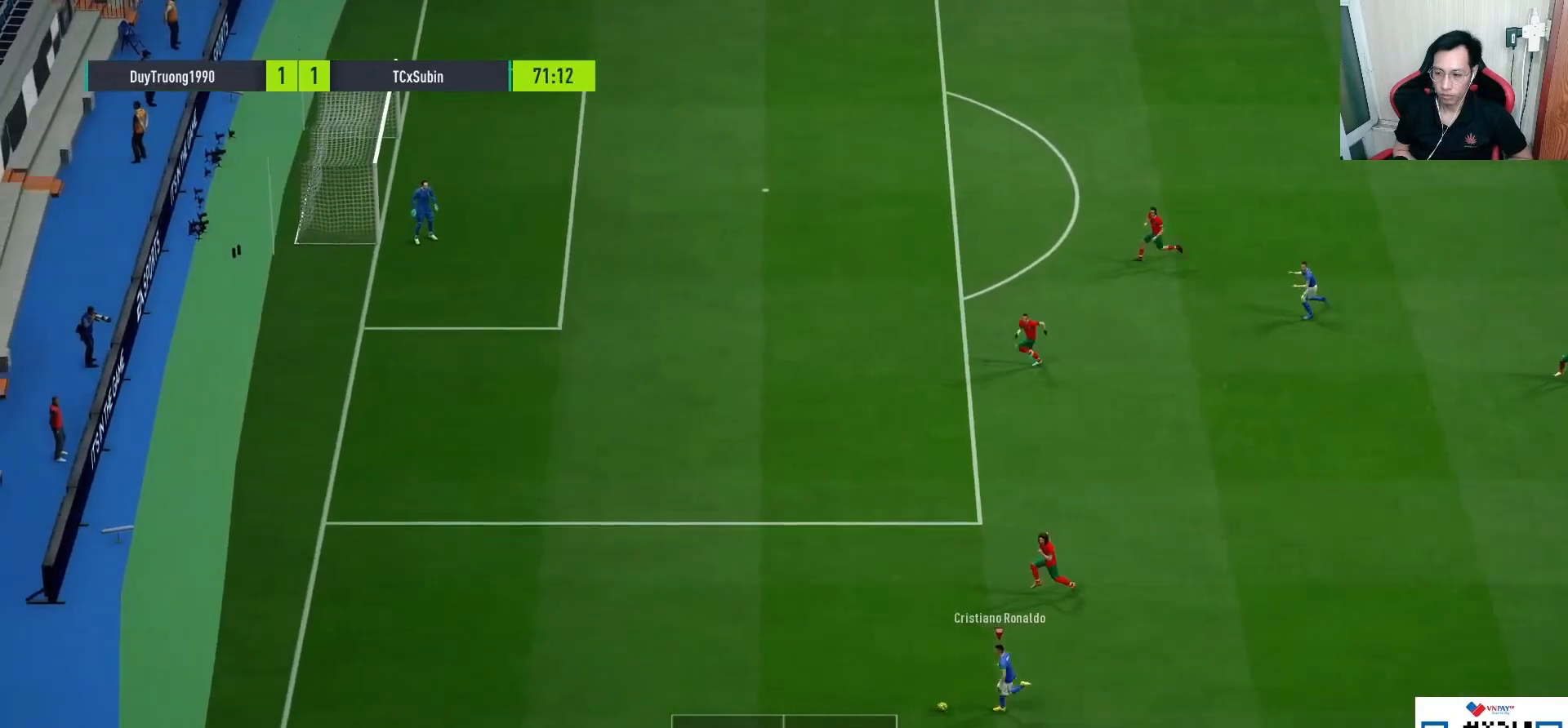
{"buttons": ["R1"], "left_stick": "up-left", "right_stick": "center", "events": [[367, "left_stick", "up-left"]]}
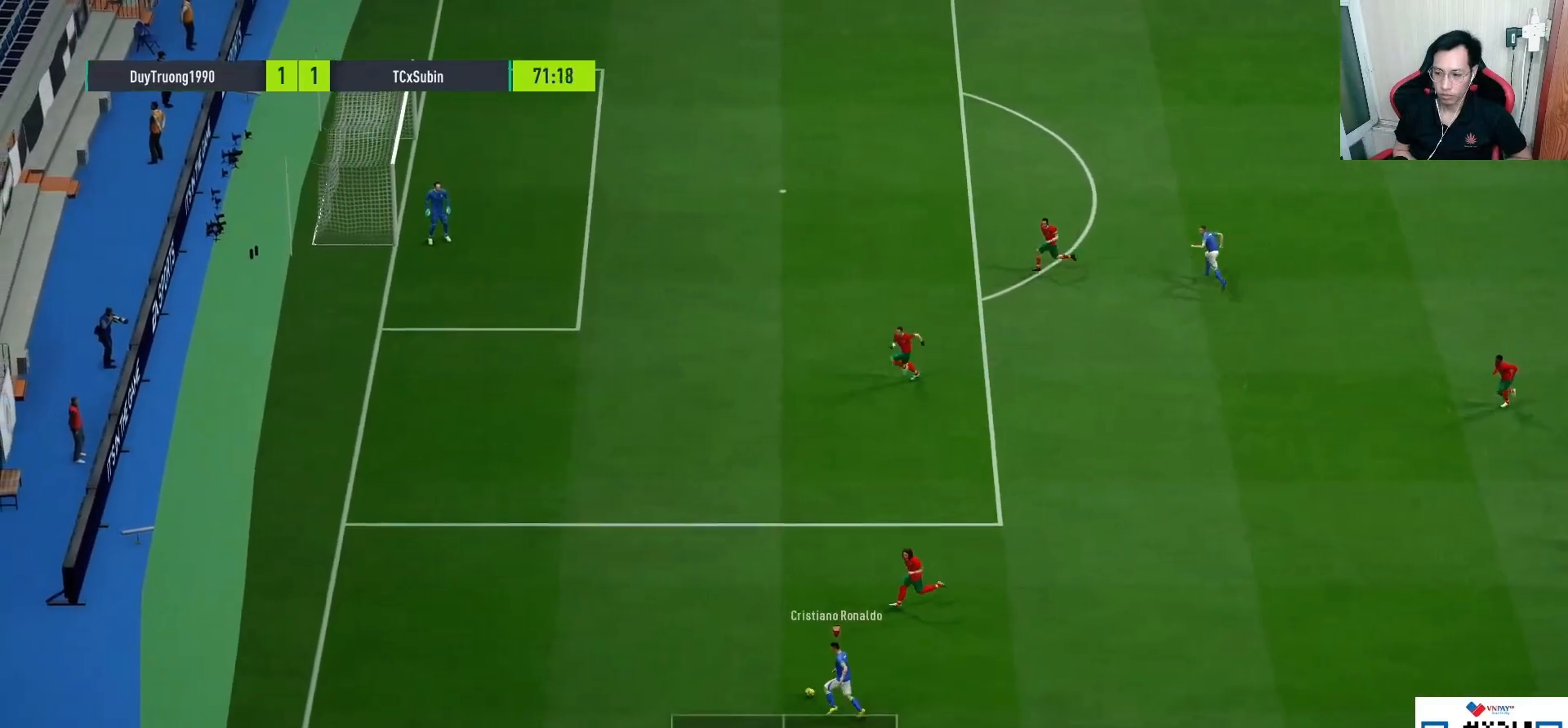
{"buttons": ["R1"], "left_stick": "up-left", "right_stick": "center", "events": []}
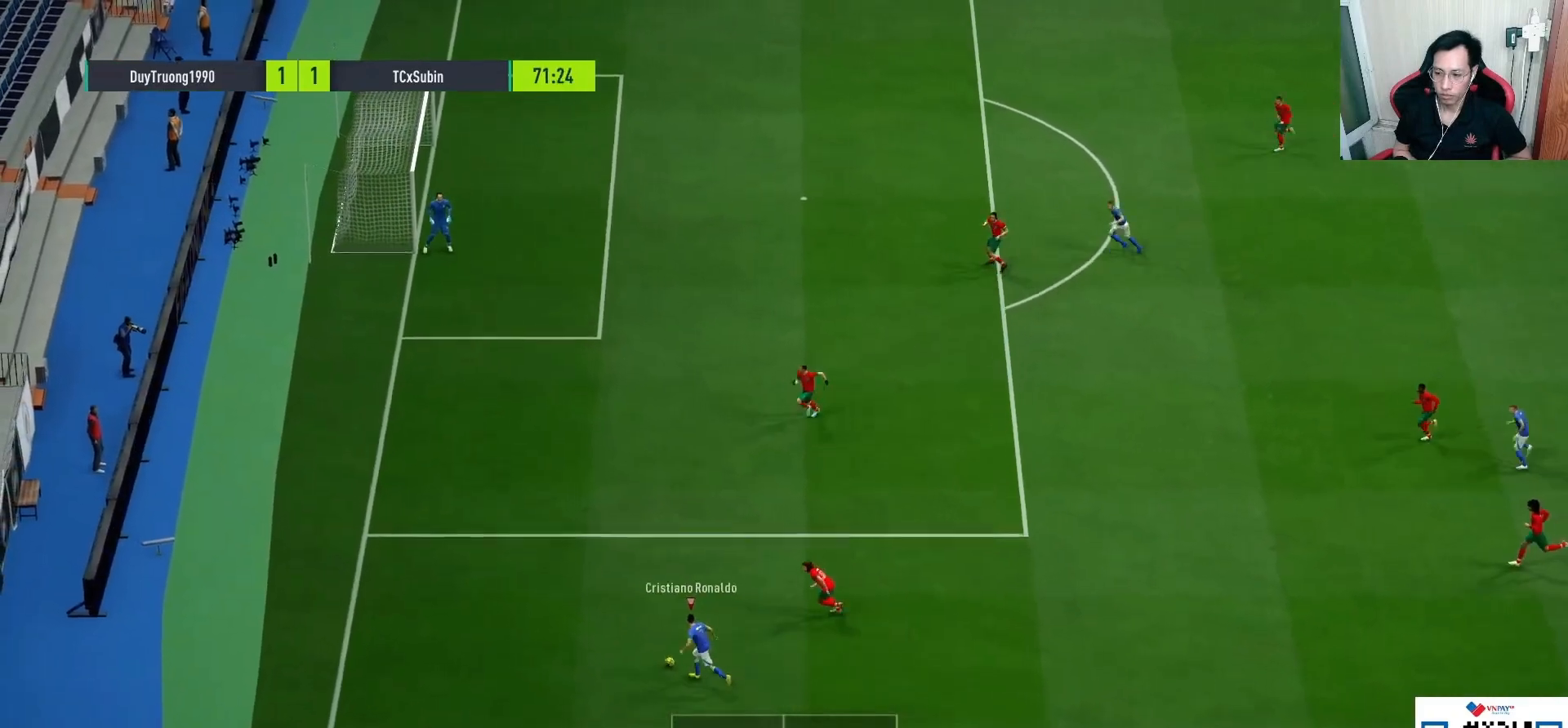
{"buttons": ["R1"], "left_stick": "up-left", "right_stick": "center", "events": []}
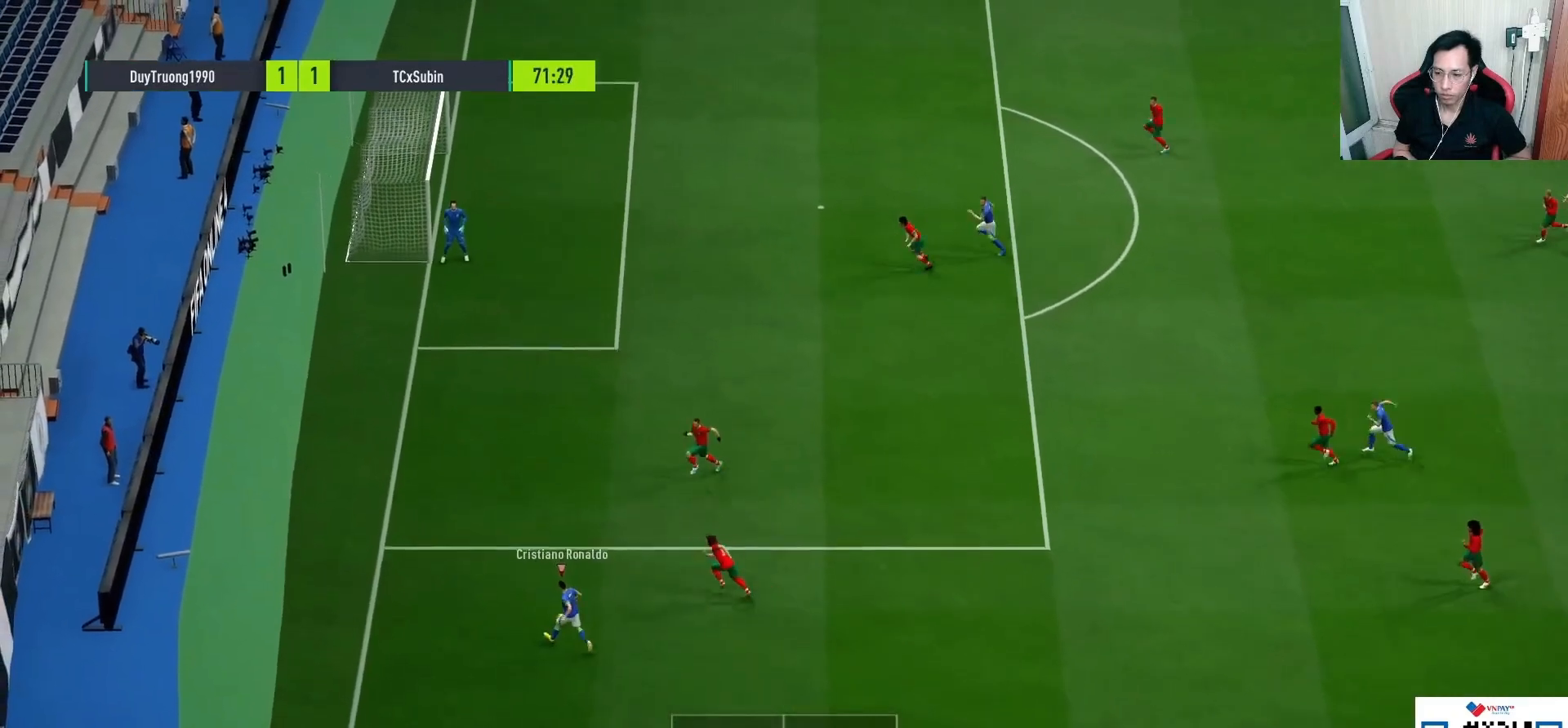
{"buttons": [], "left_stick": "up", "right_stick": "center", "events": [[167, "R1", "up"], [167, "left_stick", "up"]]}
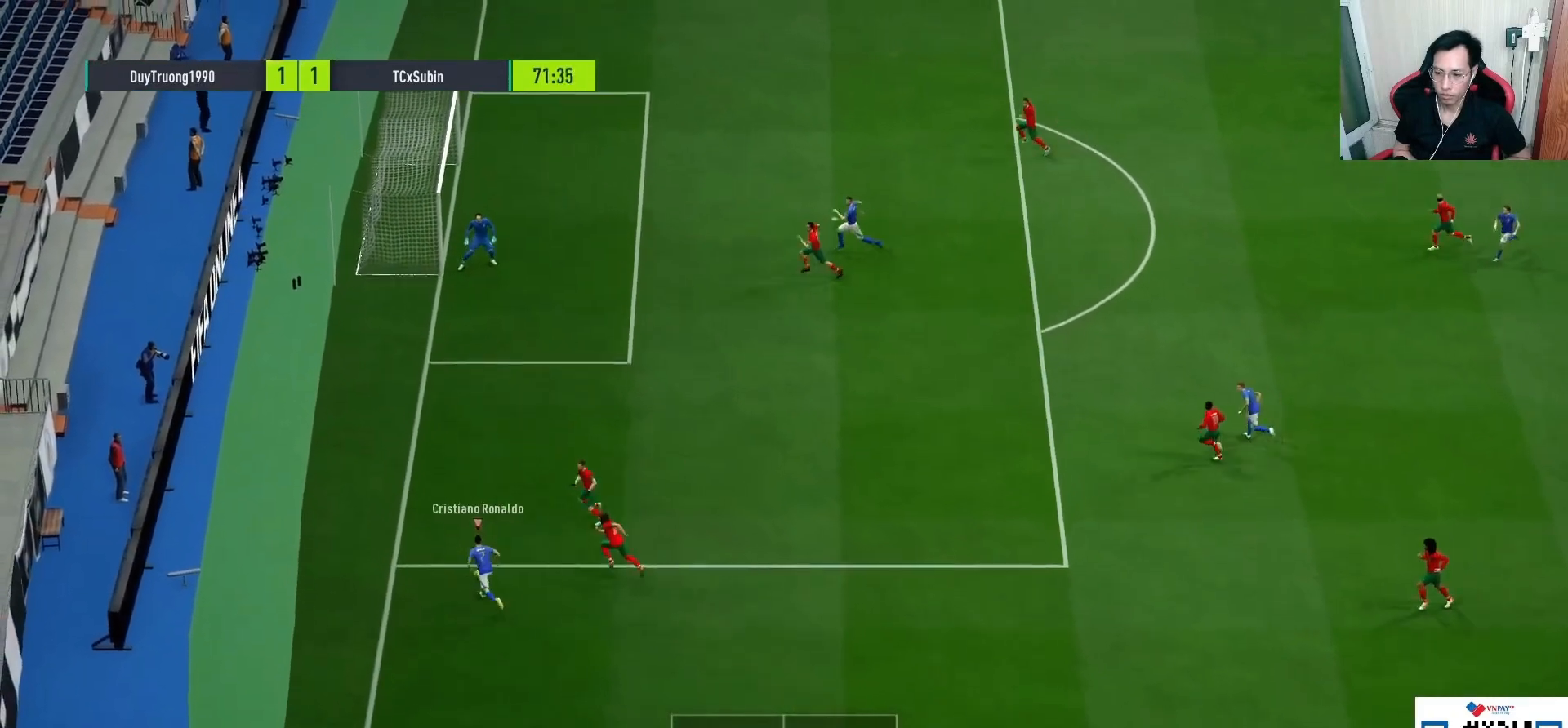
{"buttons": ["L2", "L3"], "left_stick": "down-right", "right_stick": "center", "events": [[100, "R1", "down"], [133, "L2", "down"], [150, "L3", "down"], [150, "left_stick", "right"], [250, "left_stick", "down-right"], [300, "R1", "up"]]}
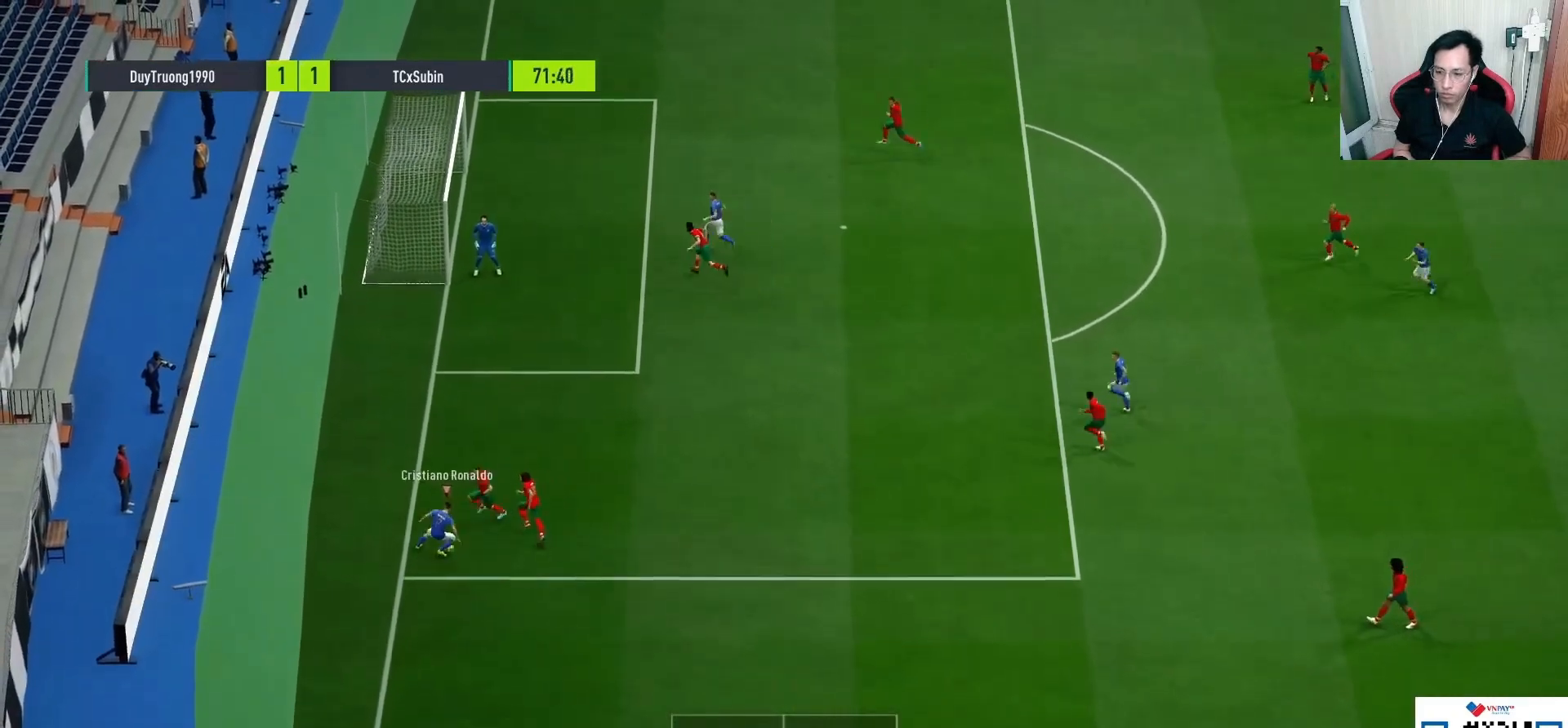
{"buttons": [], "left_stick": "up-right", "right_stick": "center", "events": [[17, "left_stick", "right"], [50, "L3", "up"], [67, "L2", "up"], [150, "left_stick", "up-right"]]}
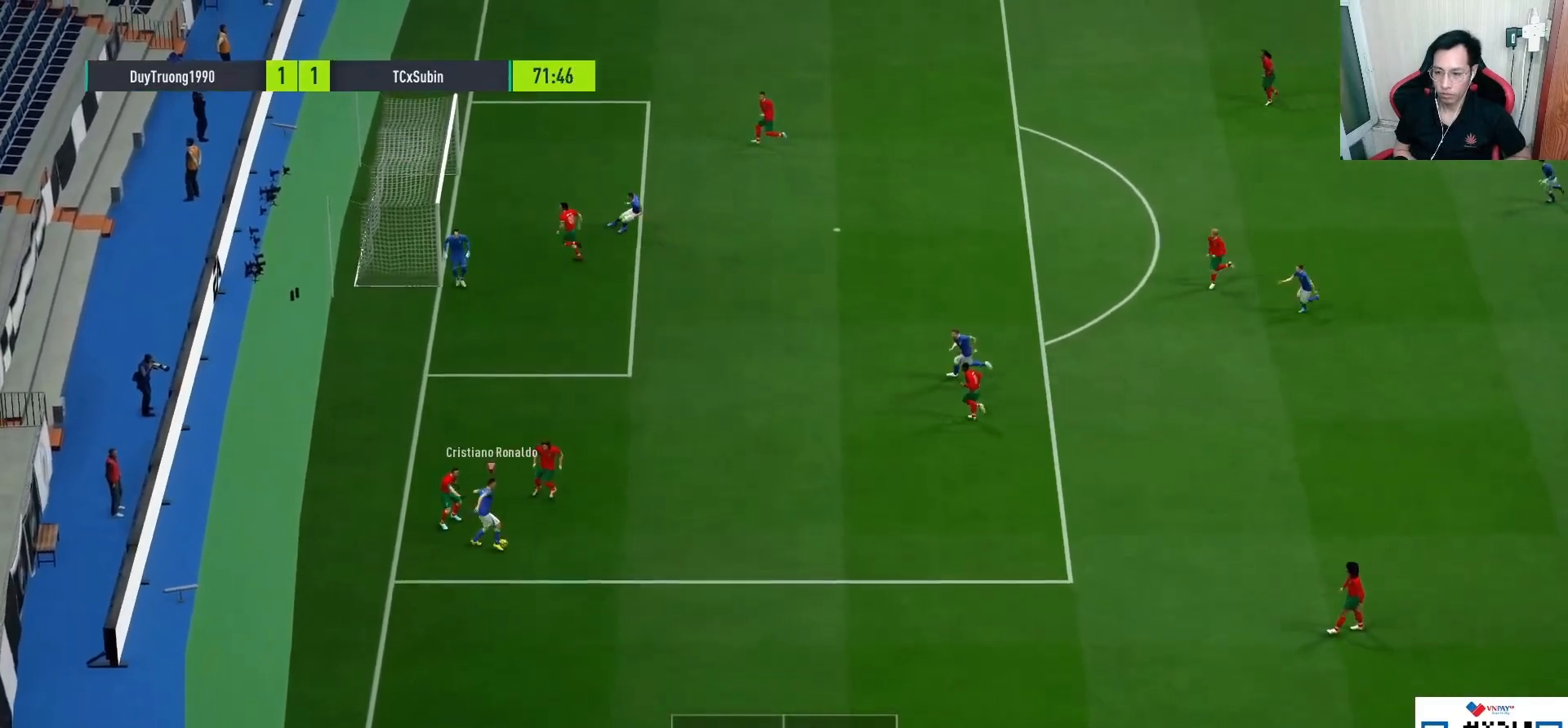
{"buttons": ["L3"], "left_stick": "down-right", "right_stick": "center"}
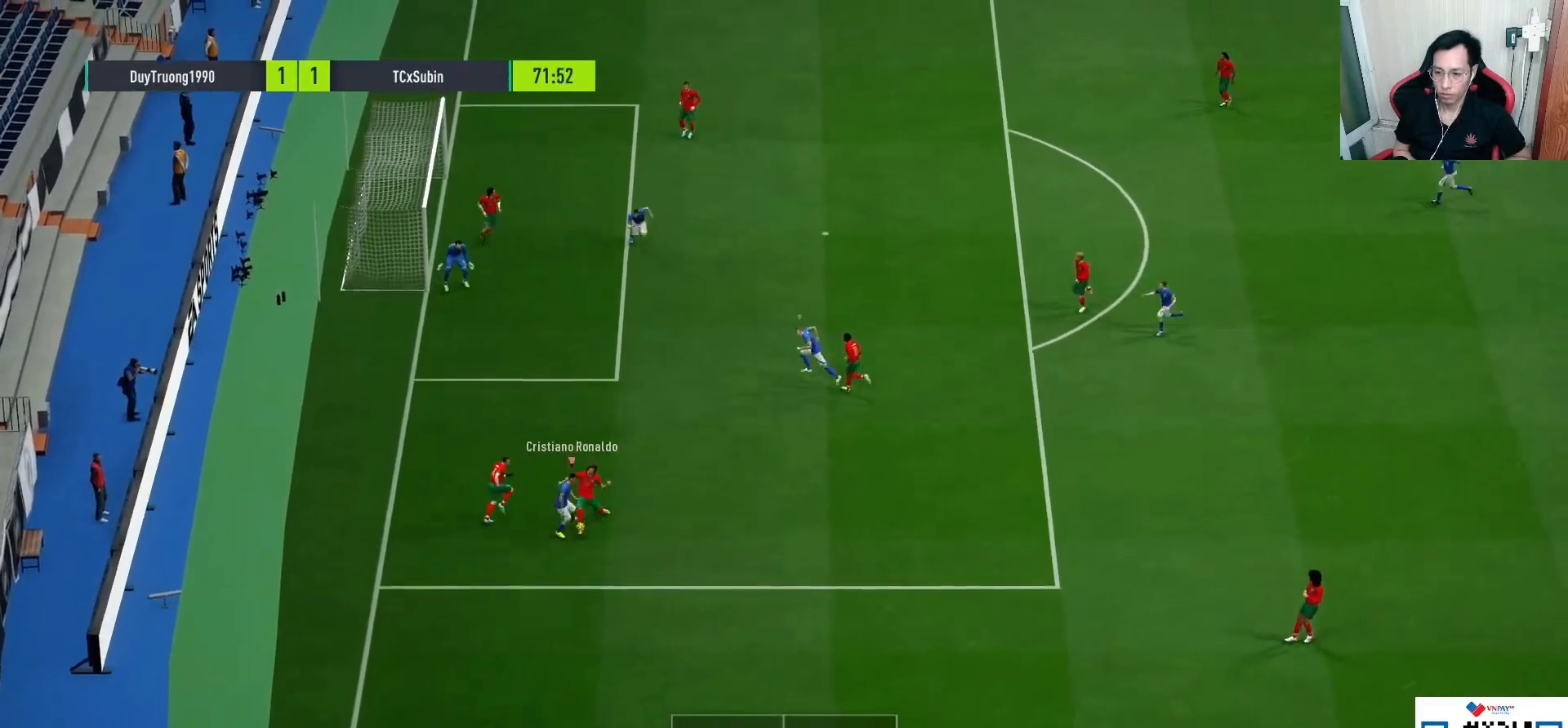
{"buttons": ["L1", "L2", "R1", "L3"], "left_stick": "down-left", "right_stick": "center", "events": [[33, "L3", "up"], [250, "R1", "down"], [283, "L2", "down"], [300, "L1", "down"], [333, "L3", "down"], [333, "left_stick", "down-left"]]}